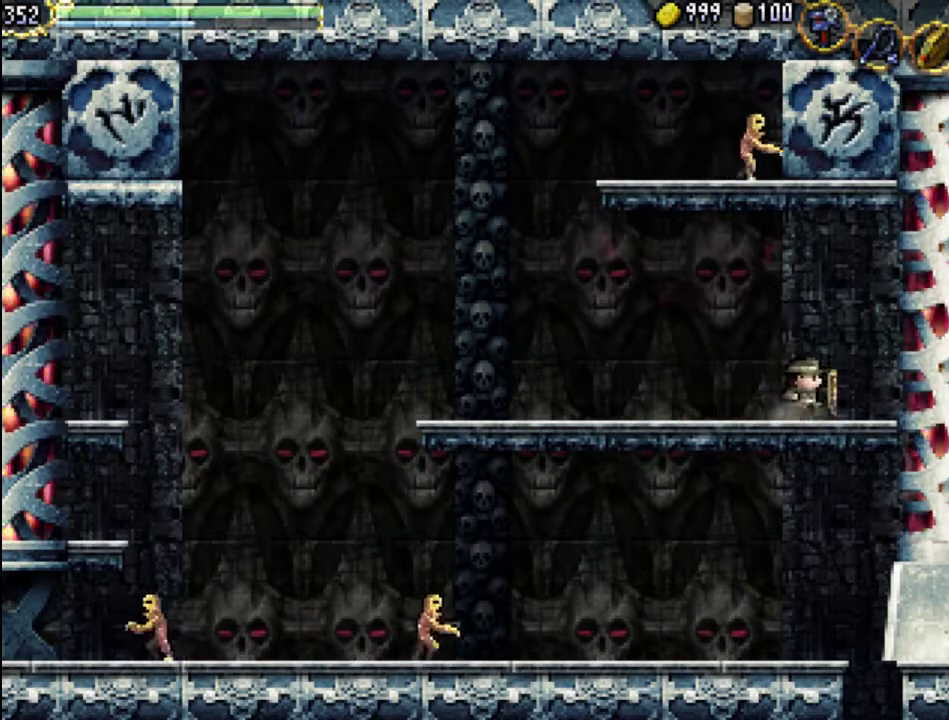
Gameplay with a controller (Xbox layout); each line is a JSON object with the inputs held at the frame after it (dt_ms = milliseconds from this image to that frame). "events" lists button and stick changes between this image and that frame as [ms after this image, input, new state], when the widget could be followed in between. Not read: L3 R3 left_stick right_stick.
{"dt_ms": 500, "buttons": ["A"], "events": [[100, "A", "down"]]}
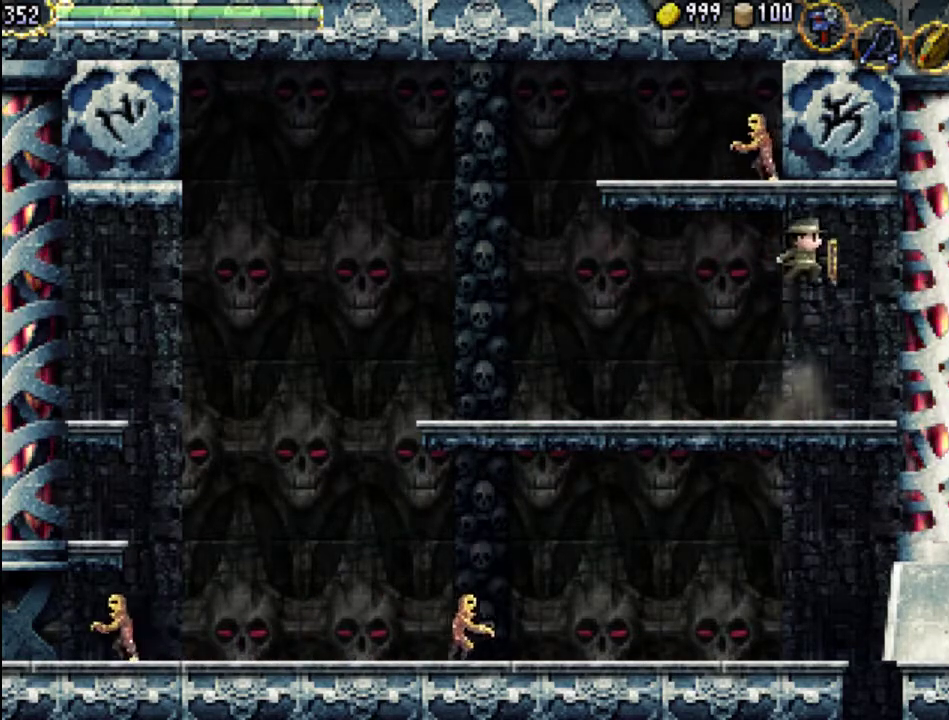
{"dt_ms": 500, "buttons": ["X", "DPAD_RIGHT"], "events": [[67, "A", "up"], [100, "DPAD_RIGHT", "down"], [200, "A", "down"], [400, "A", "up"], [500, "X", "down"]]}
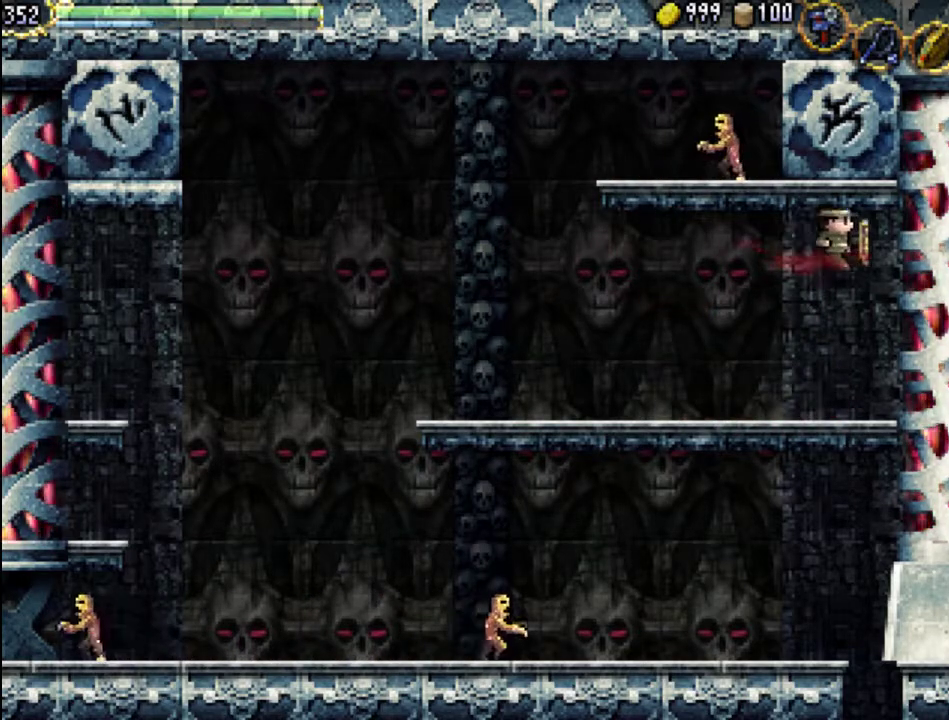
{"dt_ms": 500, "buttons": ["X", "DPAD_RIGHT"], "events": [[167, "X", "up"], [233, "X", "down"], [333, "X", "up"], [400, "X", "down"]]}
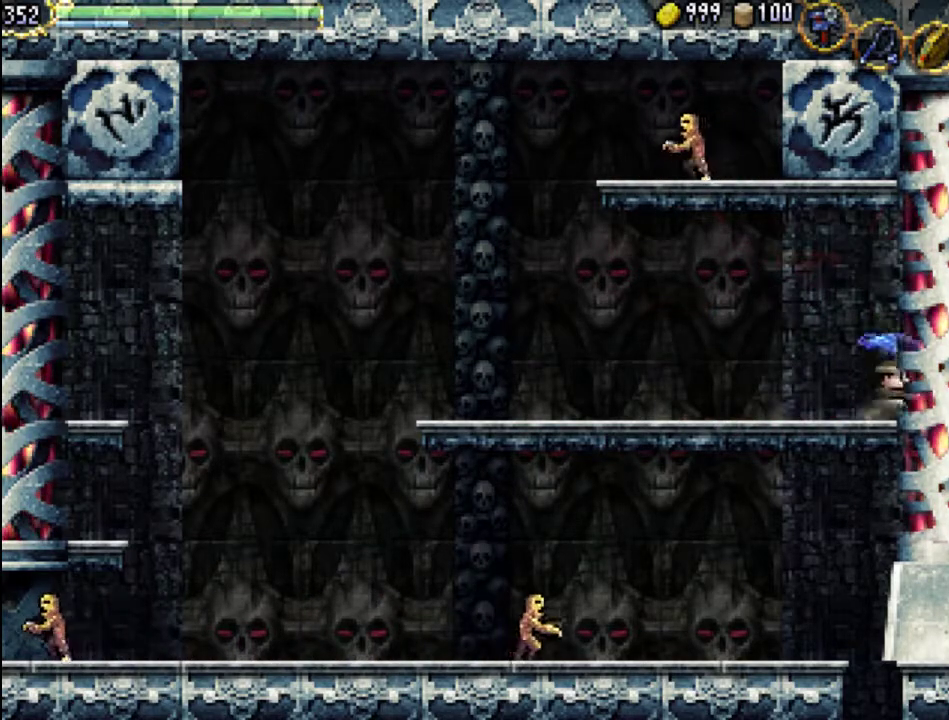
{"dt_ms": 500, "buttons": ["DPAD_LEFT"], "events": [[33, "X", "up"], [67, "DPAD_RIGHT", "up"], [133, "DPAD_LEFT", "down"]]}
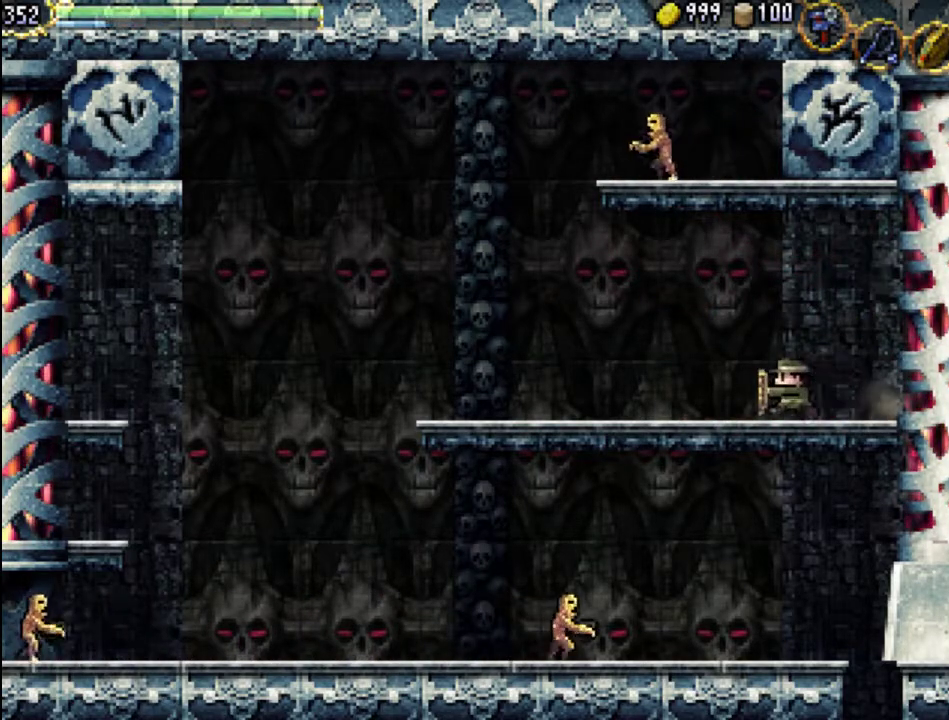
{"dt_ms": 500, "buttons": ["DPAD_LEFT"], "events": []}
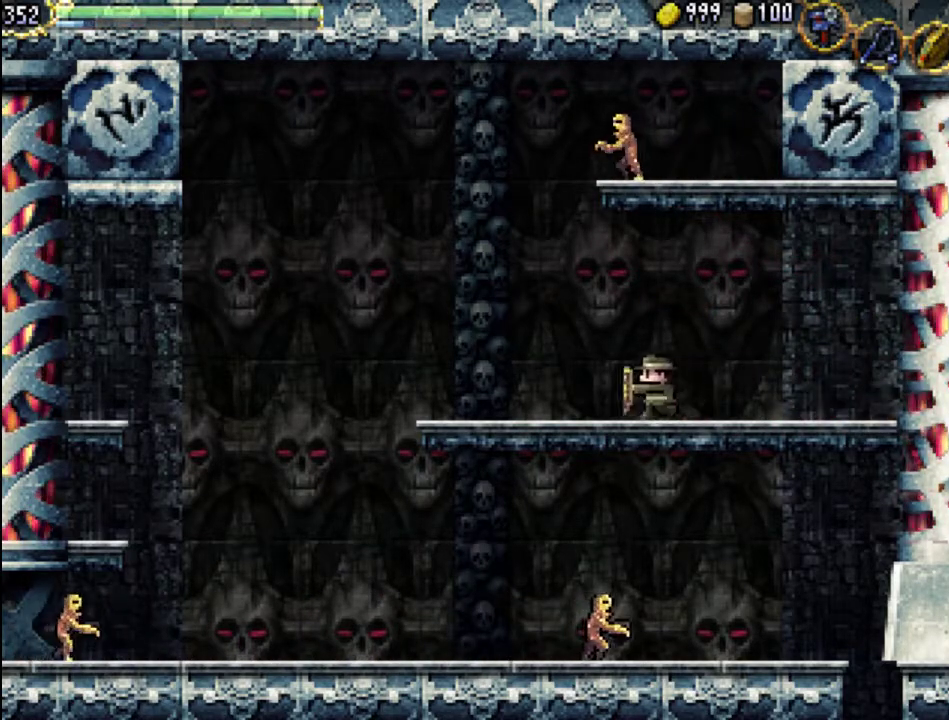
{"dt_ms": 500, "buttons": [], "events": [[233, "DPAD_LEFT", "up"]]}
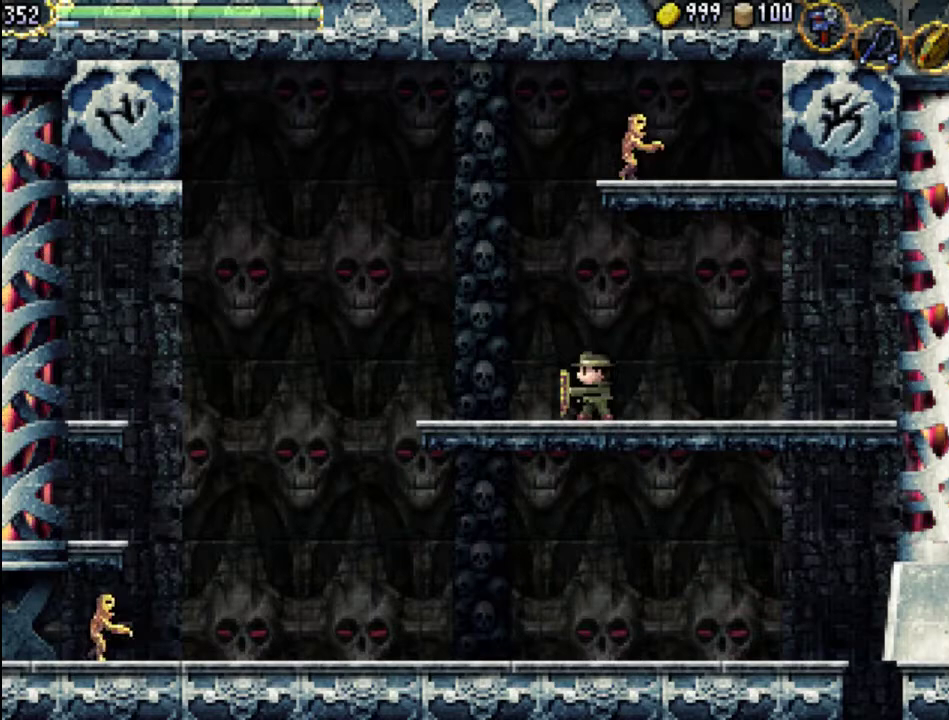
{"dt_ms": 500, "buttons": ["DPAD_LEFT"], "events": [[200, "DPAD_LEFT", "down"]]}
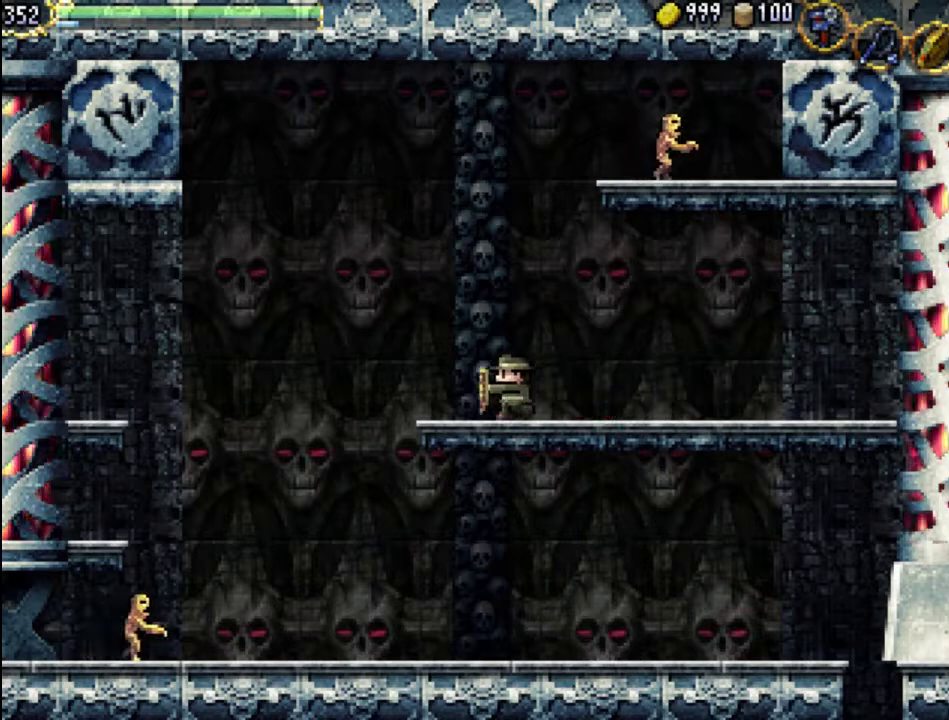
{"dt_ms": 500, "buttons": ["A", "DPAD_LEFT"], "events": [[300, "A", "down"]]}
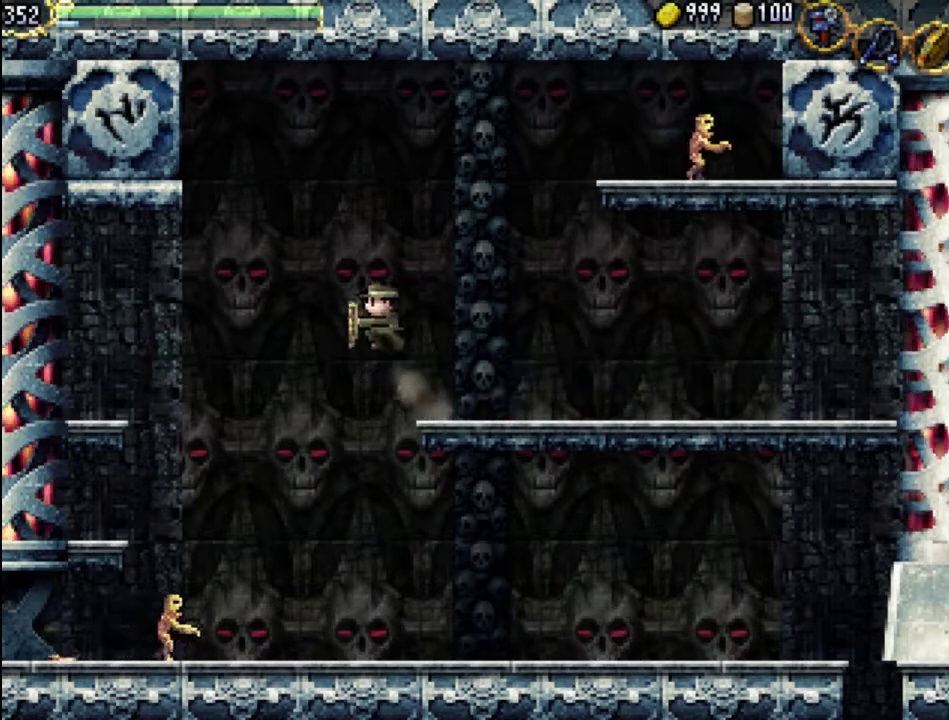
{"dt_ms": 500, "buttons": ["A", "DPAD_LEFT"], "events": [[233, "A", "up"], [300, "A", "down"]]}
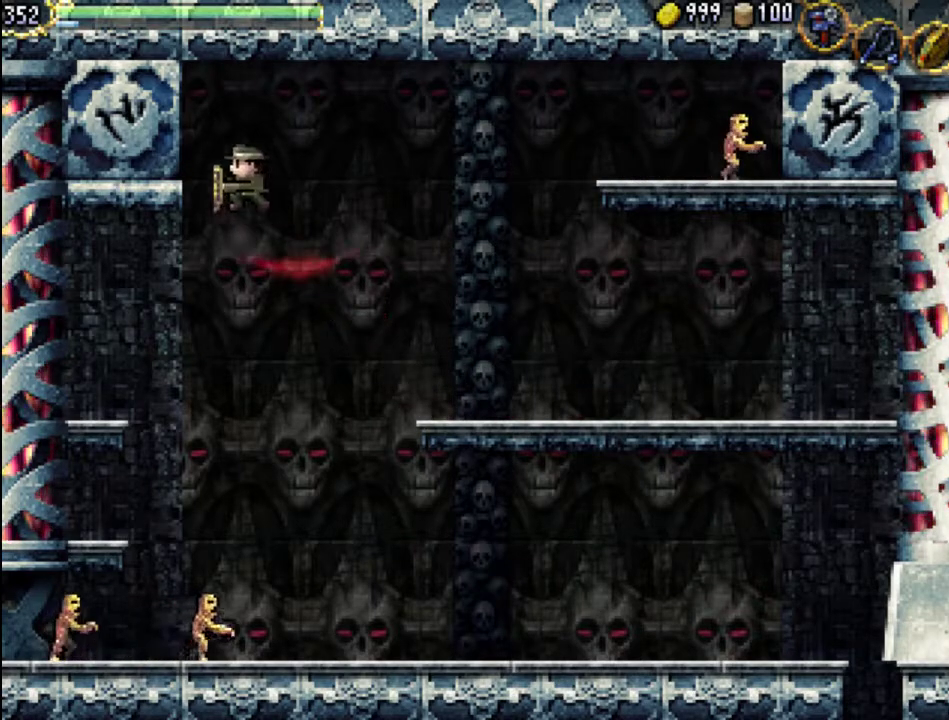
{"dt_ms": 500, "buttons": ["X", "DPAD_LEFT"], "events": [[200, "X", "down"], [333, "A", "up"], [367, "X", "up"], [467, "X", "down"]]}
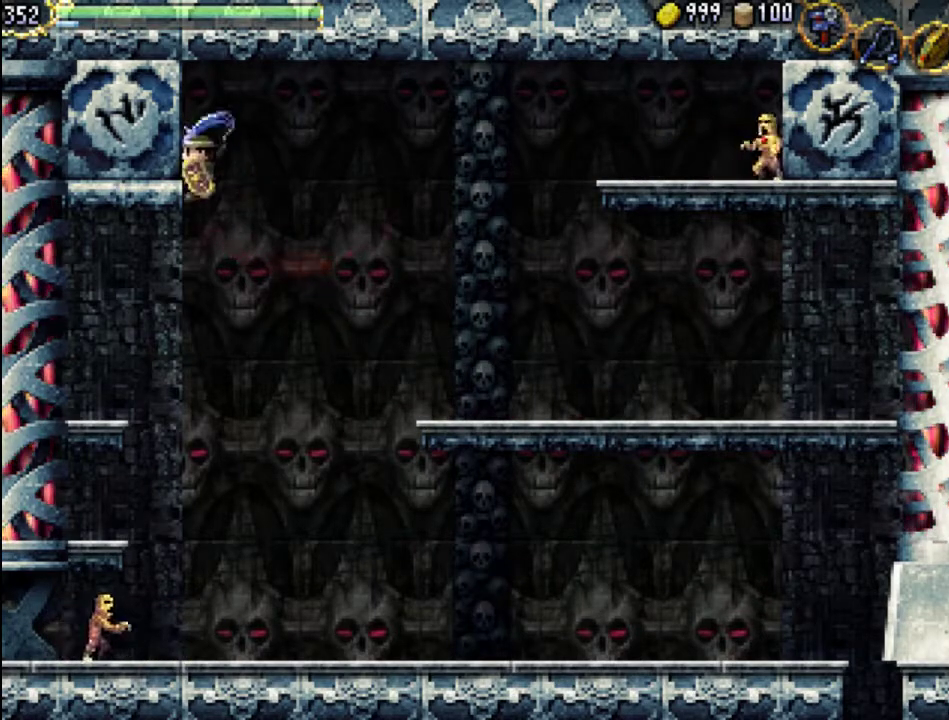
{"dt_ms": 500, "buttons": ["DPAD_RIGHT"], "events": [[67, "X", "up"], [133, "X", "down"], [200, "DPAD_LEFT", "up"], [267, "X", "up"], [300, "DPAD_RIGHT", "down"], [333, "X", "down"], [467, "X", "up"]]}
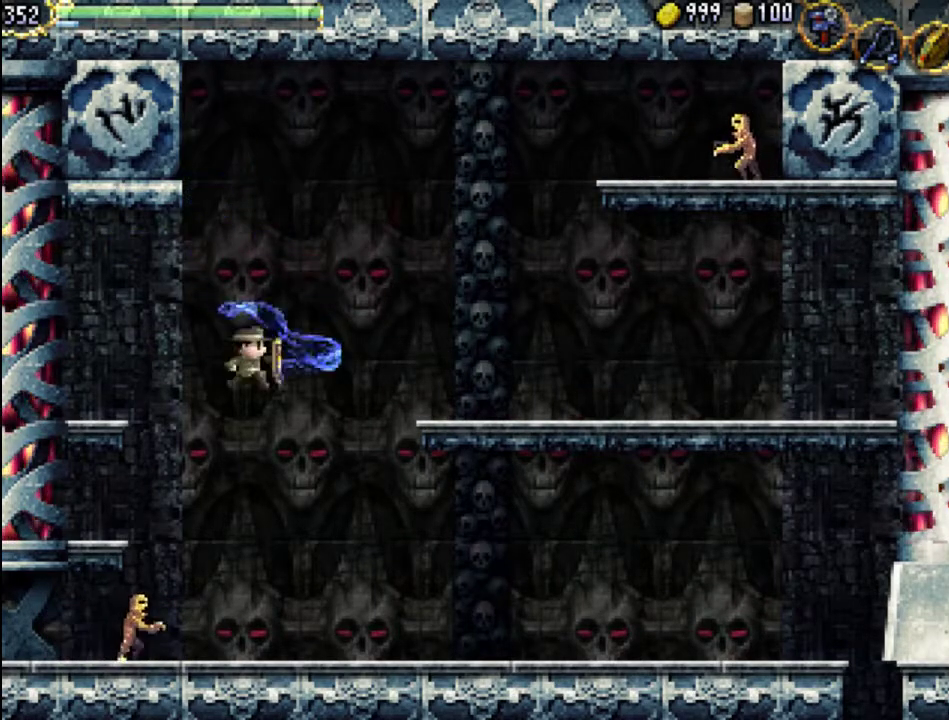
{"dt_ms": 500, "buttons": ["DPAD_RIGHT"], "events": []}
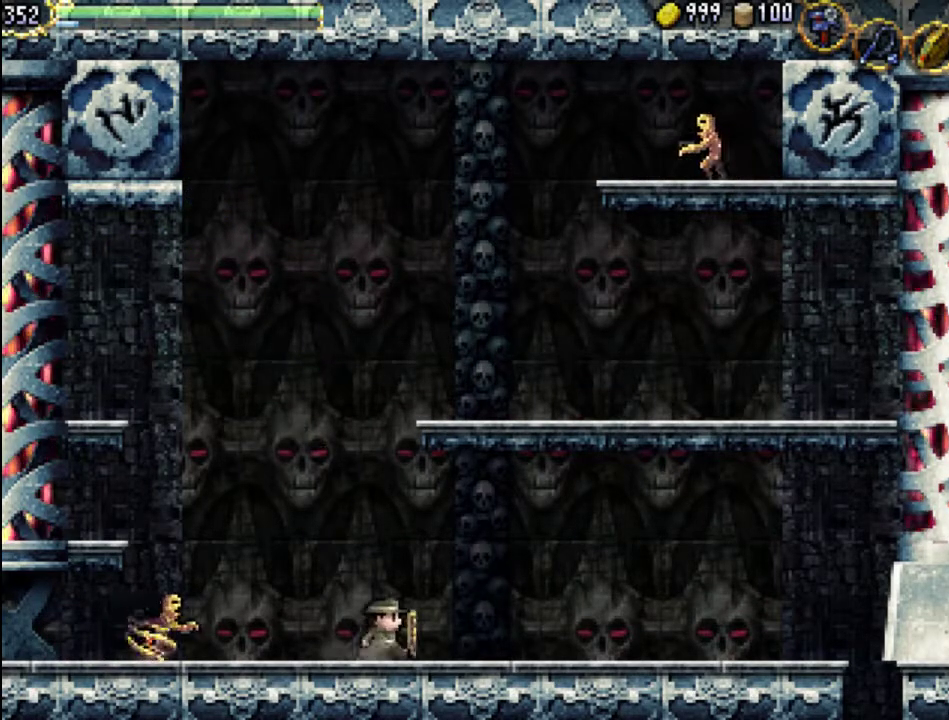
{"dt_ms": 500, "buttons": ["A", "X", "DPAD_RIGHT"], "events": [[33, "A", "down"], [367, "X", "down"]]}
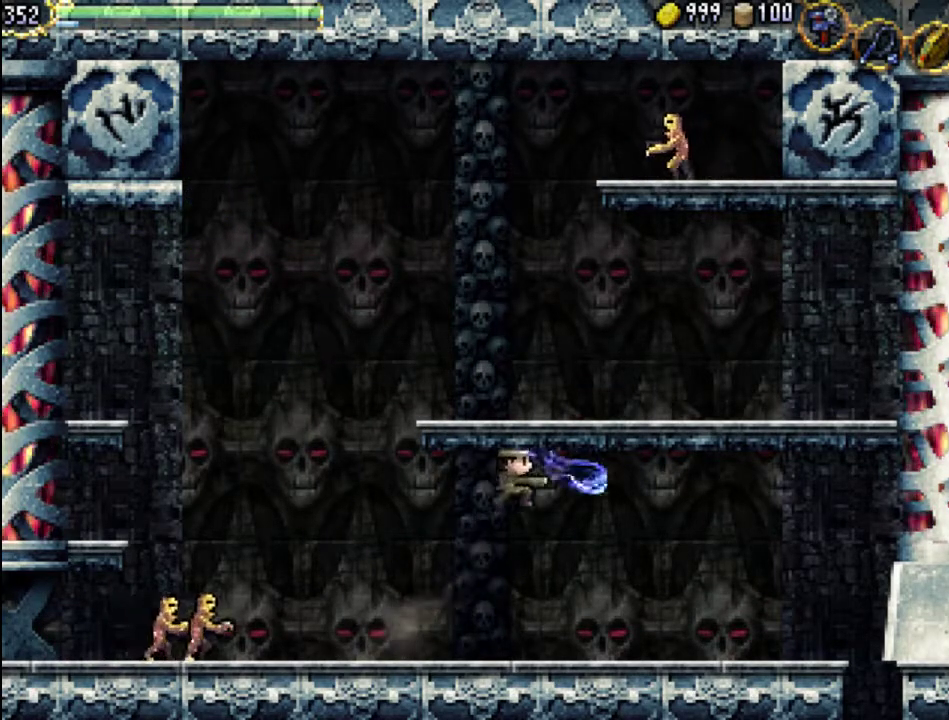
{"dt_ms": 500, "buttons": ["DPAD_RIGHT"], "events": [[100, "A", "up"], [100, "X", "up"], [167, "X", "down"], [200, "A", "down"], [300, "A", "up"], [300, "X", "up"], [367, "X", "down"], [467, "X", "up"]]}
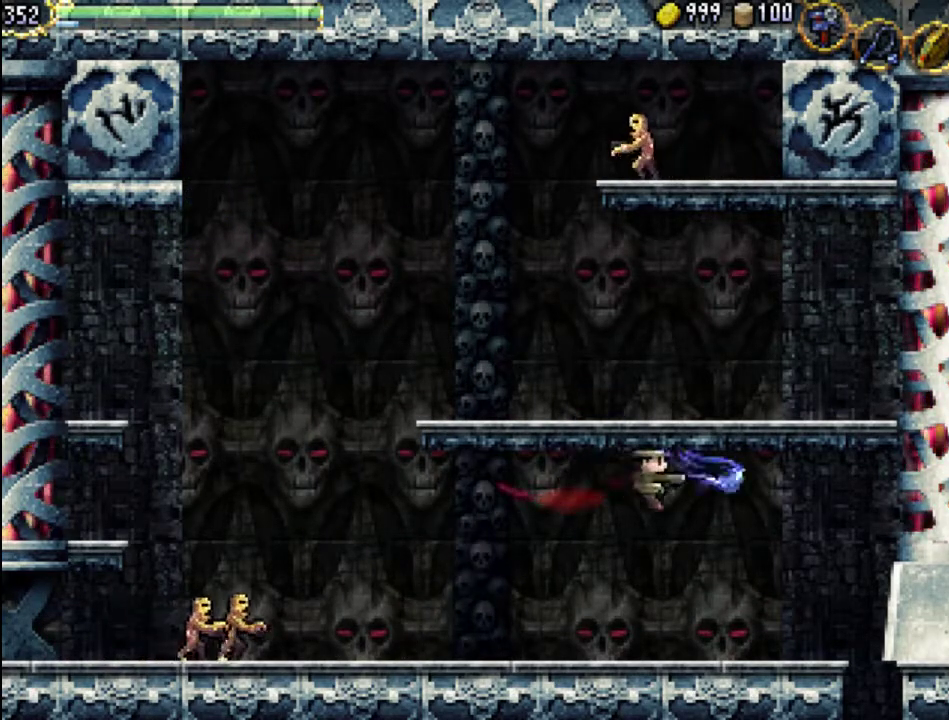
{"dt_ms": 1000, "buttons": ["Y", "DPAD_LEFT"]}
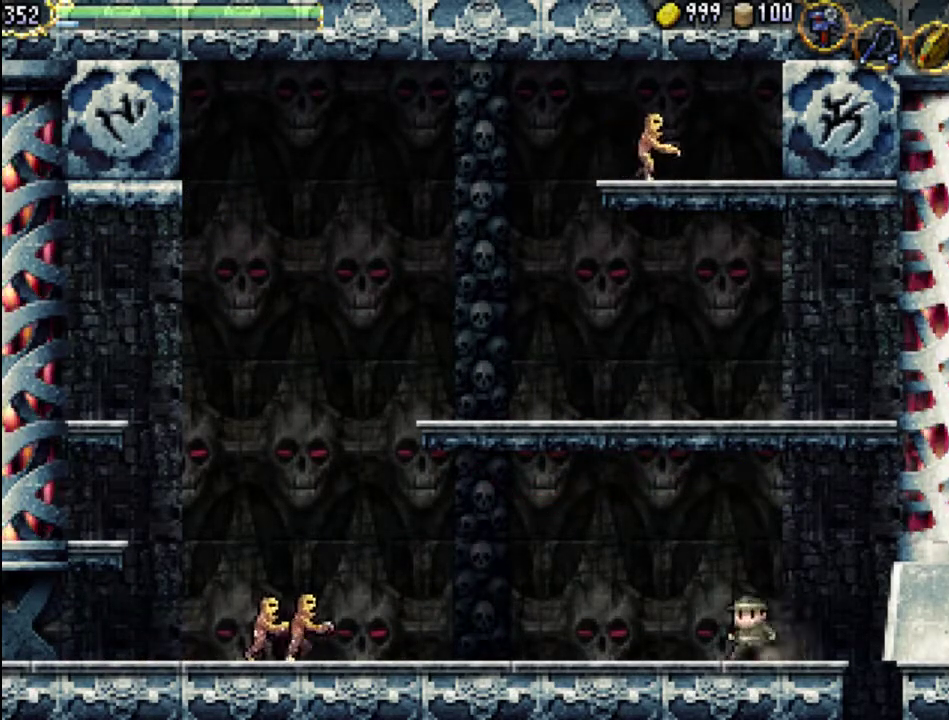
{"dt_ms": 500, "buttons": ["DPAD_LEFT"], "events": [[133, "Y", "up"], [200, "Y", "down"], [333, "Y", "up"]]}
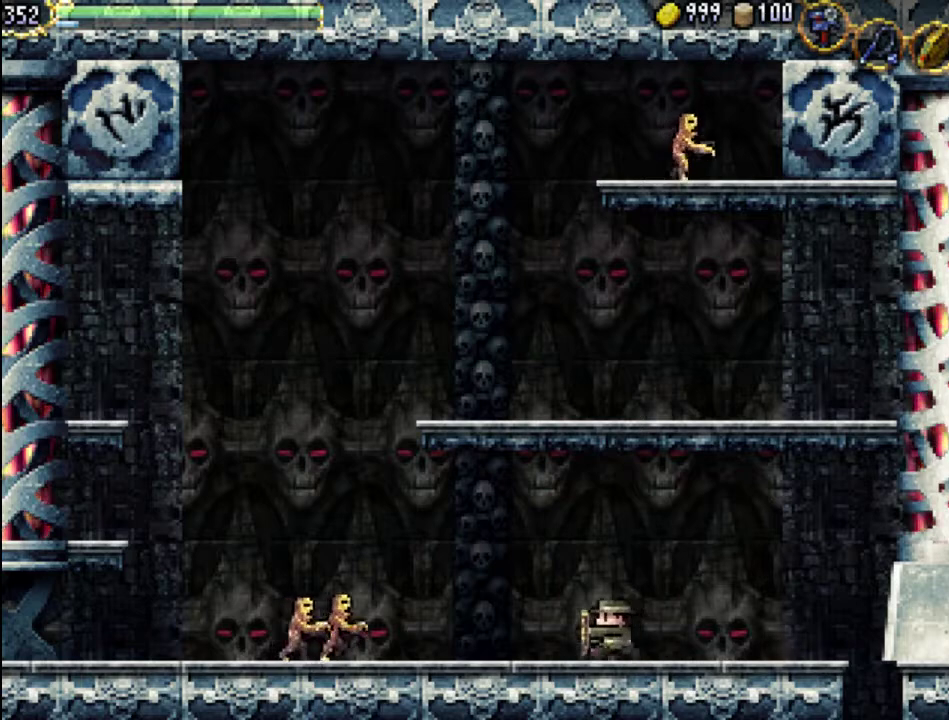
{"dt_ms": 500, "buttons": ["A", "DPAD_LEFT"], "events": [[233, "A", "down"]]}
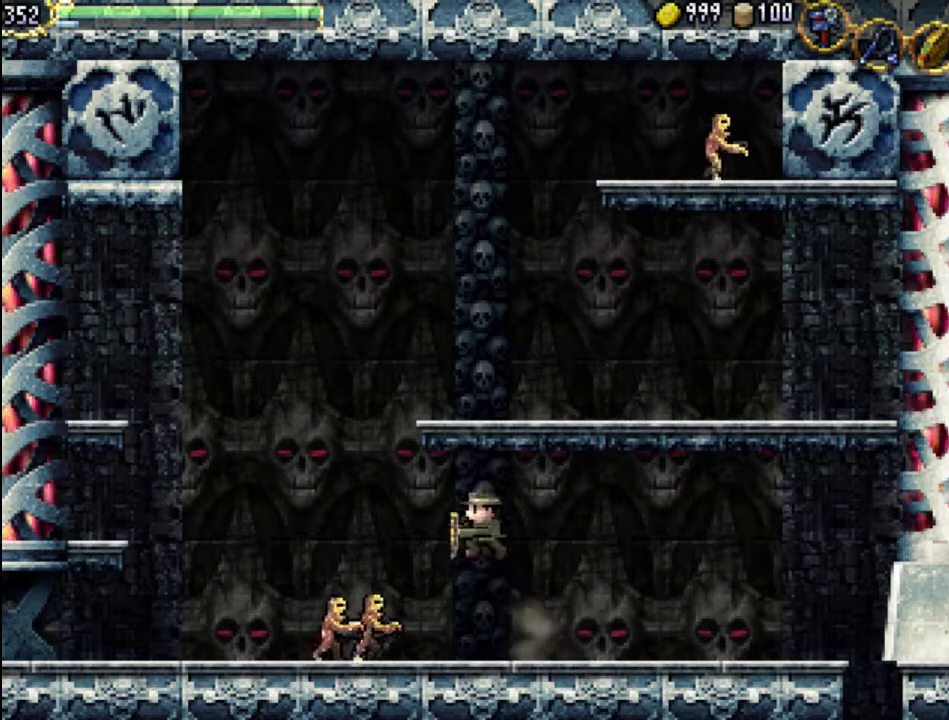
{"dt_ms": 500, "buttons": ["DPAD_LEFT"], "events": [[333, "A", "up"]]}
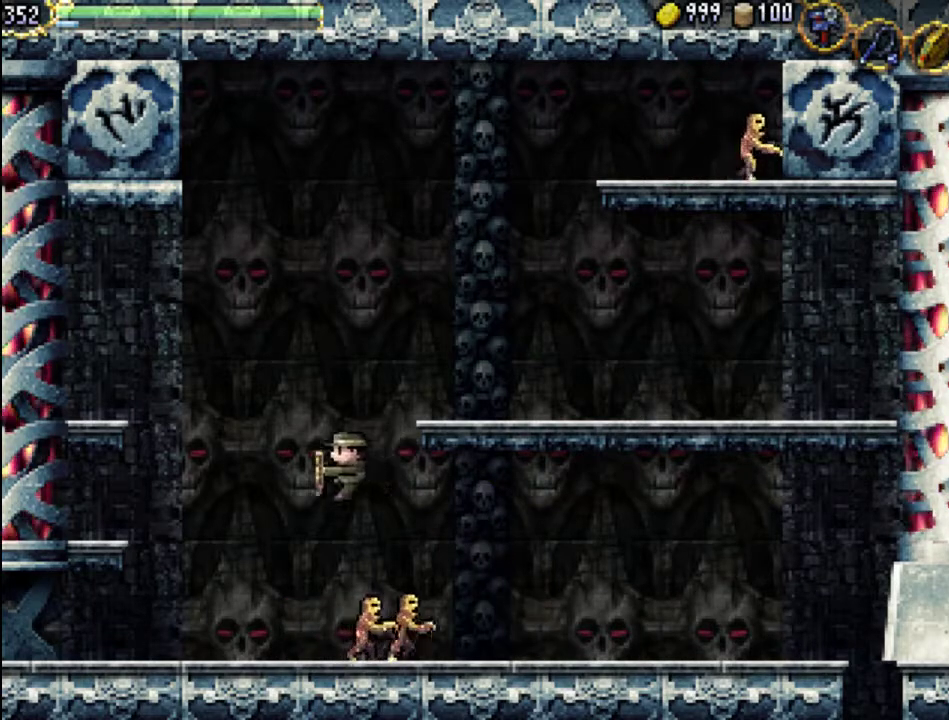
{"dt_ms": 500, "buttons": ["DPAD_LEFT"], "events": []}
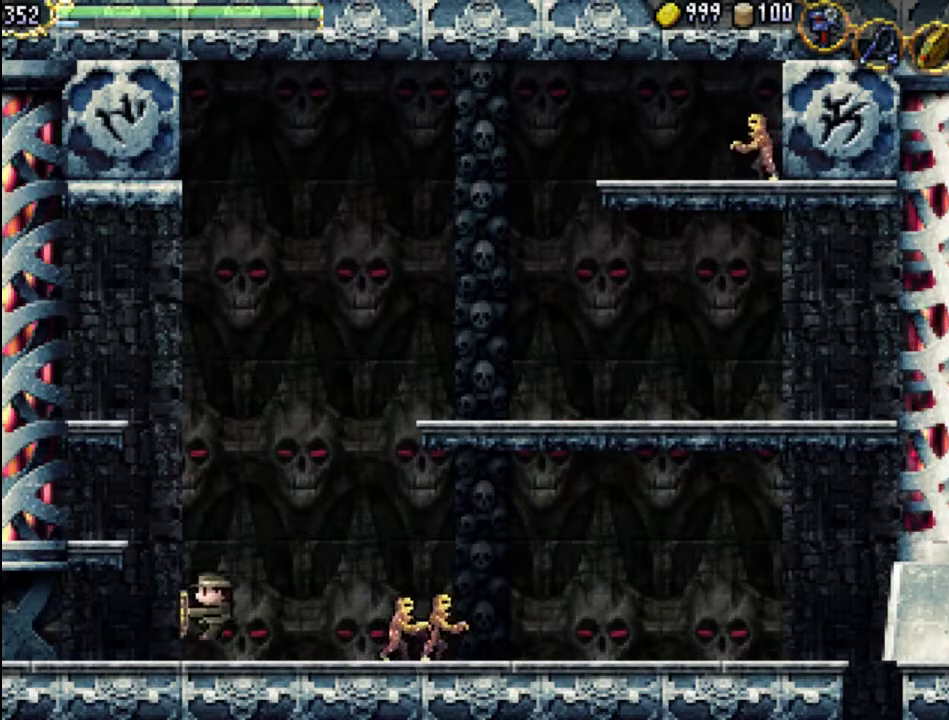
{"dt_ms": 500, "buttons": ["A", "DPAD_RIGHT"], "events": [[233, "DPAD_LEFT", "up"], [300, "DPAD_RIGHT", "down"], [367, "A", "down"]]}
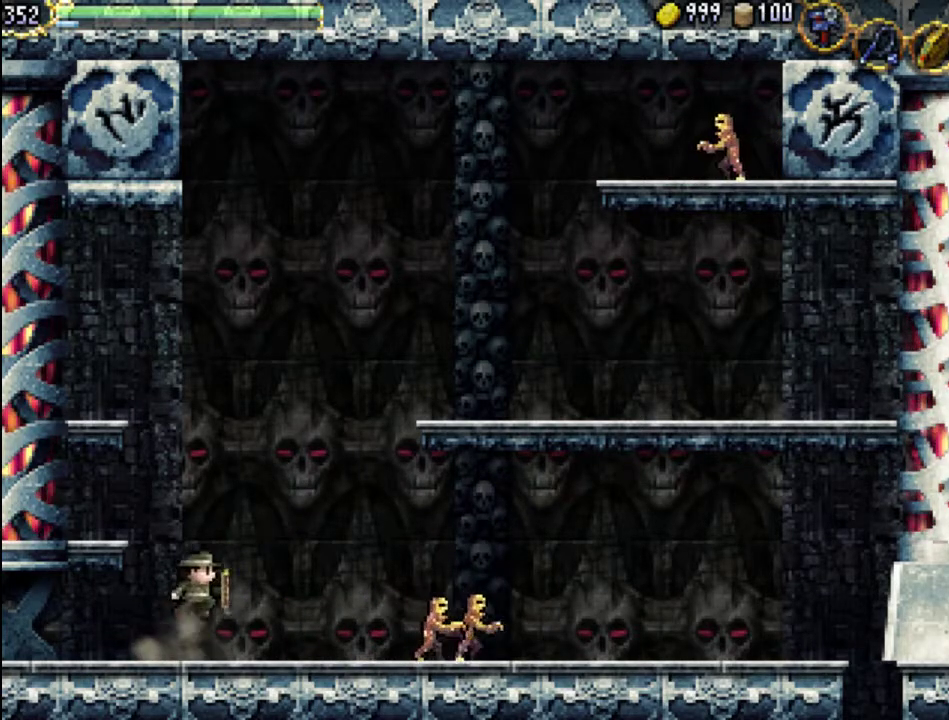
{"dt_ms": 500, "buttons": ["A", "DPAD_RIGHT"], "events": [[333, "A", "up"], [400, "A", "down"]]}
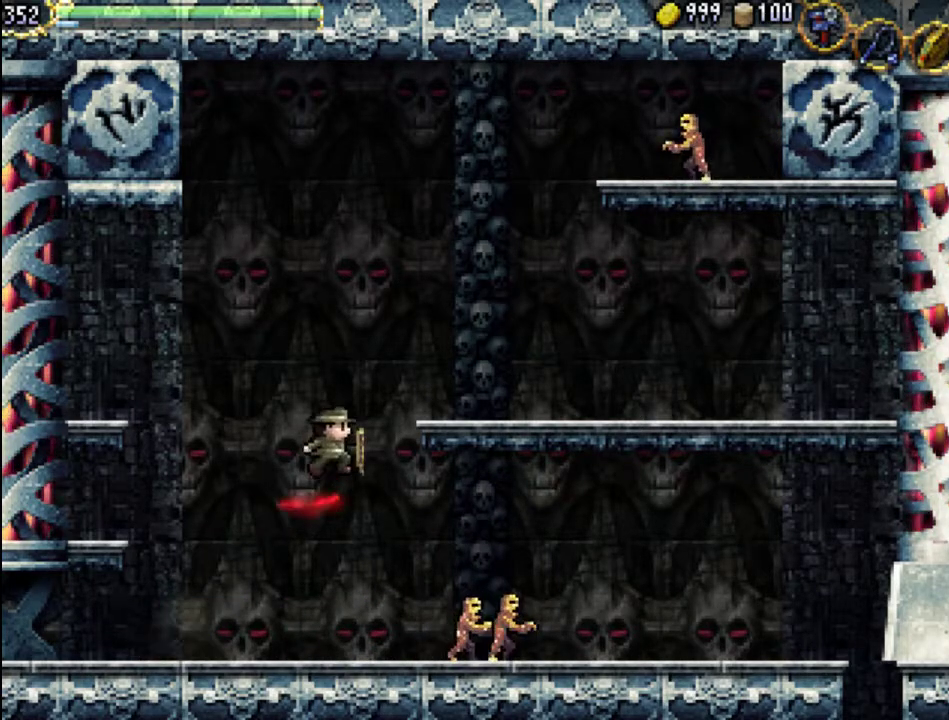
{"dt_ms": 500, "buttons": ["DPAD_RIGHT"], "events": [[400, "A", "up"]]}
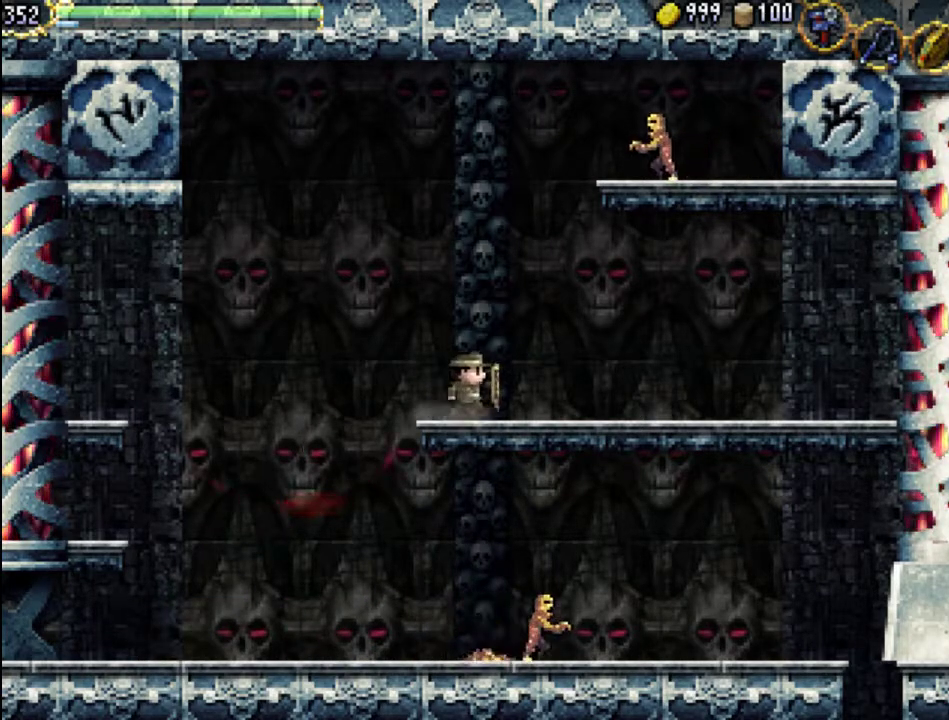
{"dt_ms": 500, "buttons": ["DPAD_RIGHT"], "events": []}
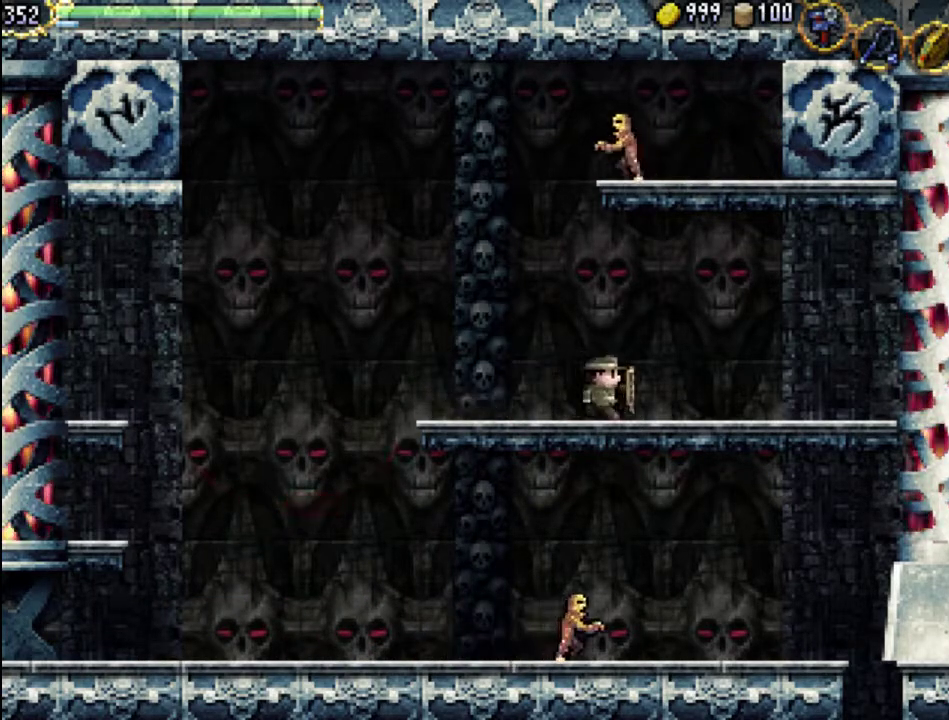
{"dt_ms": 500, "buttons": ["DPAD_RIGHT"], "events": []}
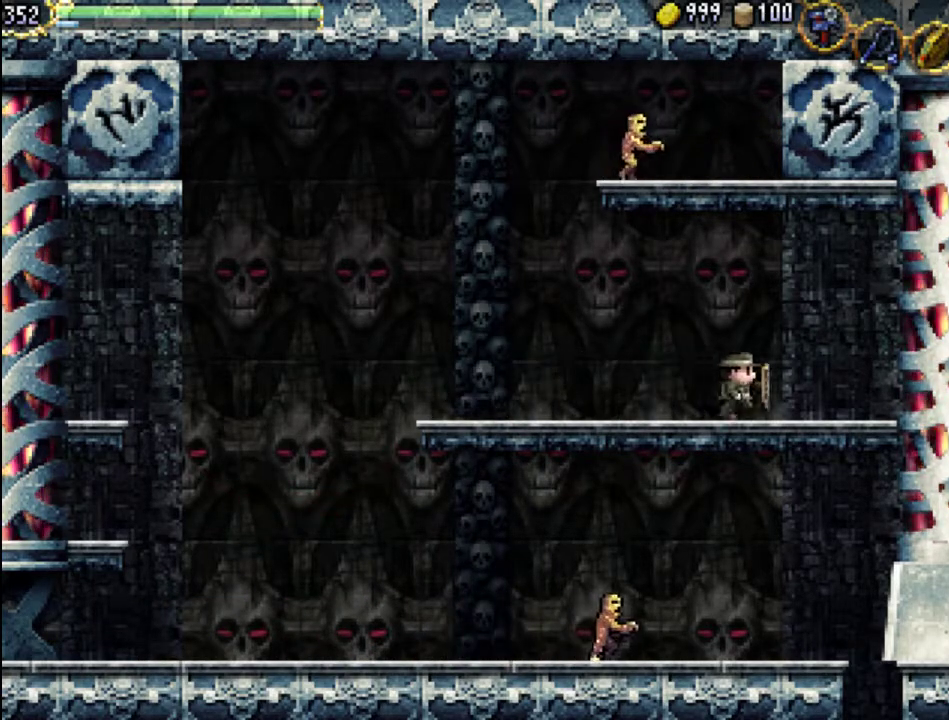
{"dt_ms": 1000, "buttons": ["DPAD_UP", "DPAD_LEFT"]}
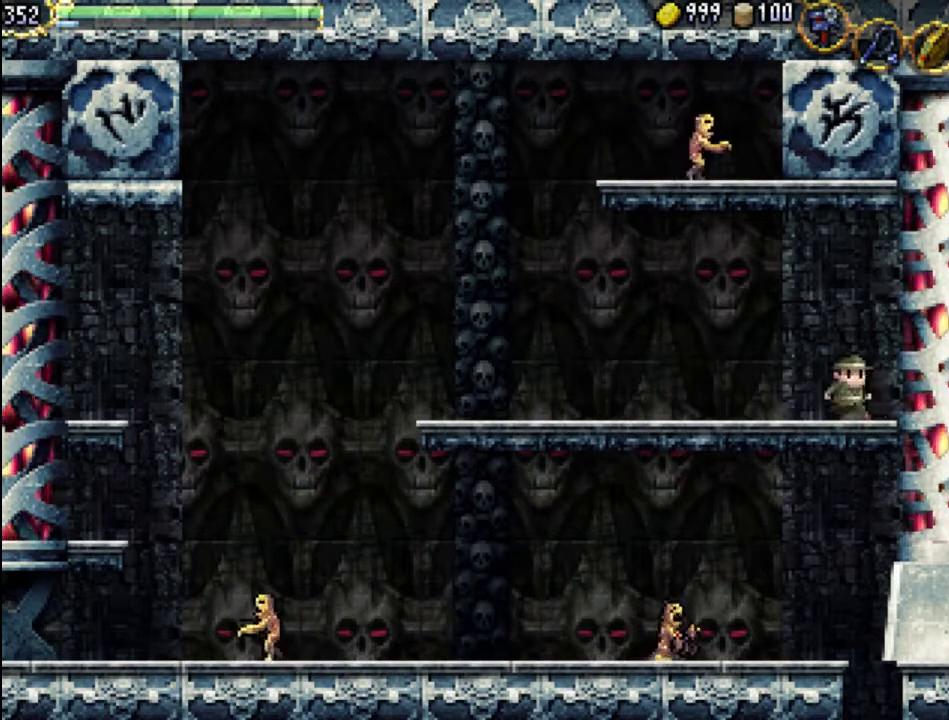
{"dt_ms": 500, "buttons": ["Y", "DPAD_DOWN"]}
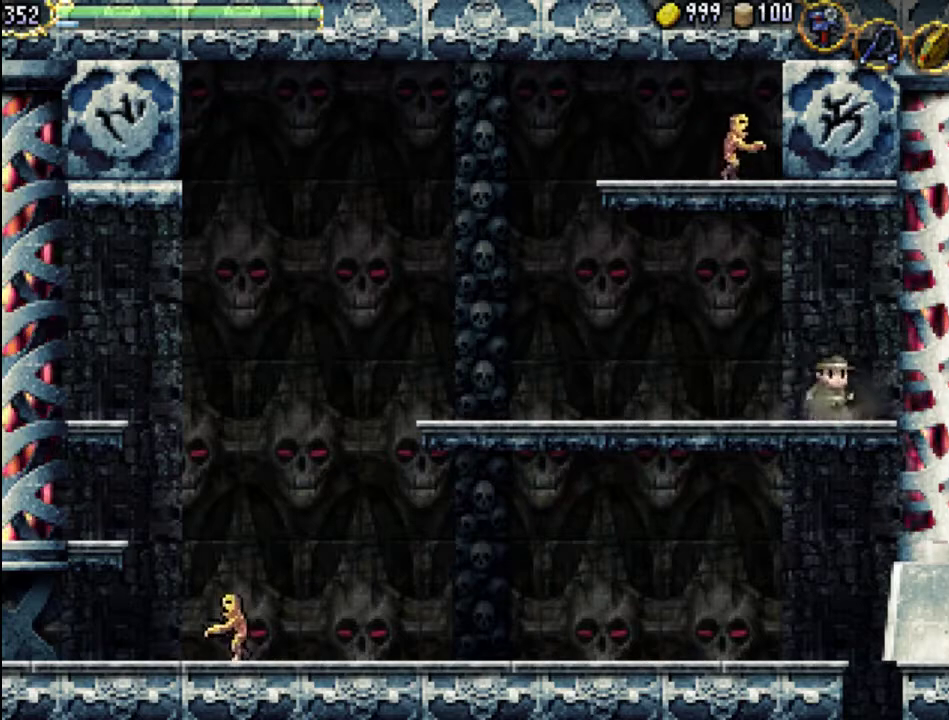
{"dt_ms": 500, "buttons": [], "events": [[67, "Y", "up"], [167, "DPAD_DOWN", "up"], [167, "Y", "down"], [267, "DPAD_RIGHT", "down"], [300, "Y", "up"], [367, "DPAD_RIGHT", "up"]]}
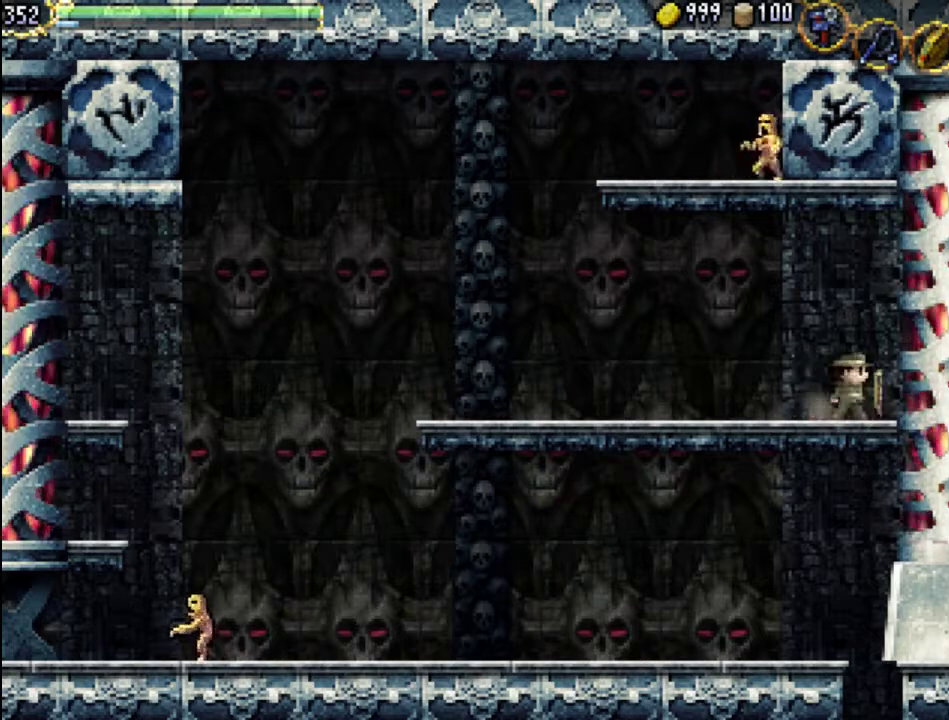
{"dt_ms": 500, "buttons": [], "events": [[67, "DPAD_DOWN", "down"], [233, "DPAD_DOWN", "up"], [300, "DPAD_DOWN", "down"], [400, "DPAD_DOWN", "up"]]}
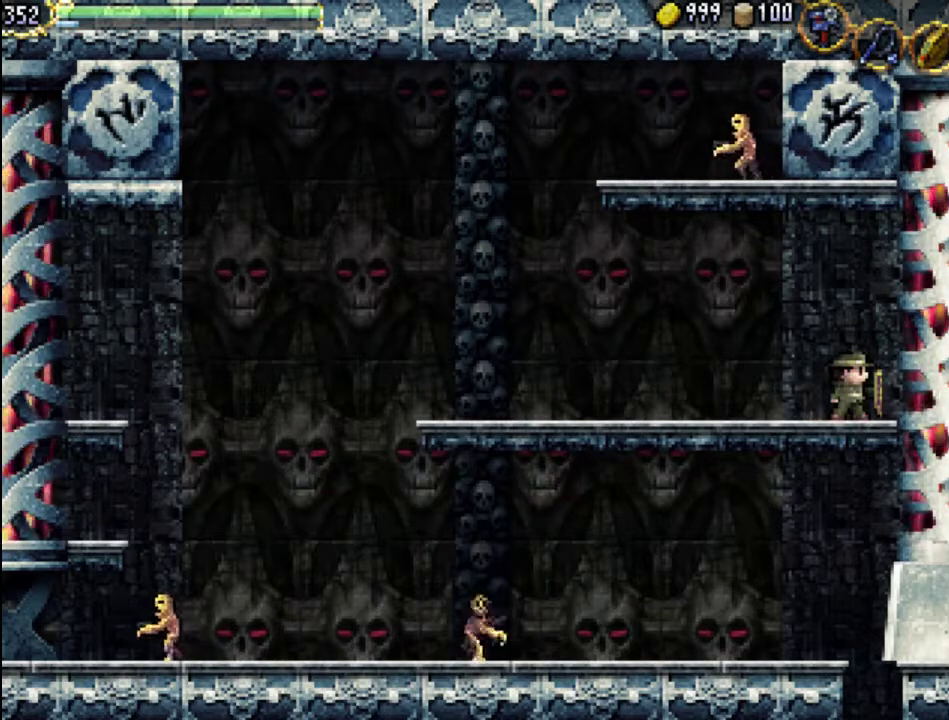
{"dt_ms": 500, "buttons": ["A", "X"], "events": [[33, "DPAD_UP", "down"], [167, "DPAD_UP", "up"], [233, "DPAD_DOWN", "down"], [367, "DPAD_DOWN", "up"], [433, "X", "down"], [467, "A", "down"]]}